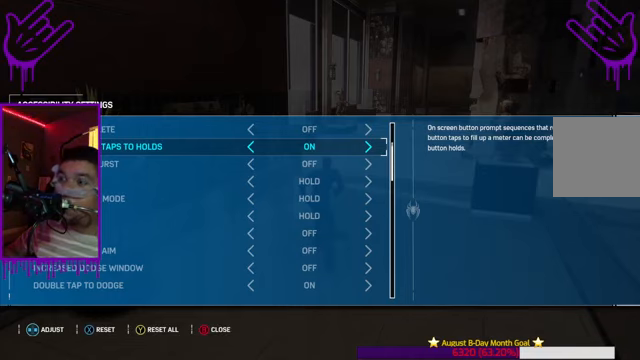
Gameplay with a controller (Xbox layout); each line is a JSON object with the inputs held at the frame after it. "events" lists button and stick changes between this image and that frame as [ms after this image, input, new state], when the widget could be followed in between. Not read: L3 R3.
{"buttons": [], "left_stick": "center", "right_stick": "center", "events": [[167, "B", "down"], [334, "B", "up"]]}
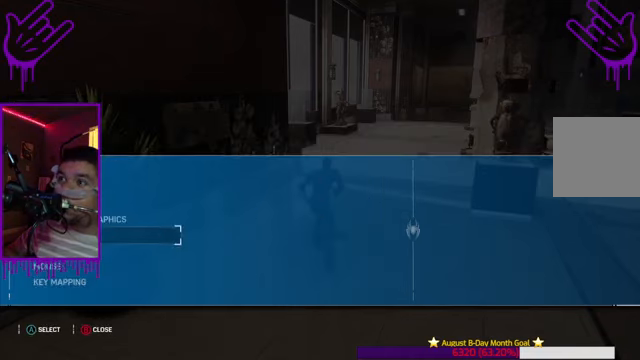
{"buttons": ["B"], "left_stick": "center", "right_stick": "center", "events": [[367, "B", "down"]]}
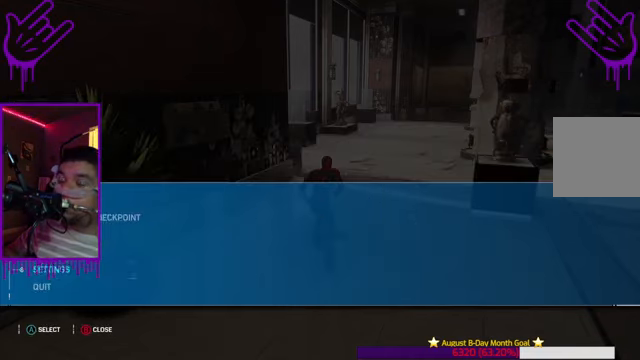
{"buttons": ["B", "L2"], "left_stick": "center", "right_stick": "center", "events": [[34, "B", "up"], [67, "L2", "down"], [501, "B", "down"]]}
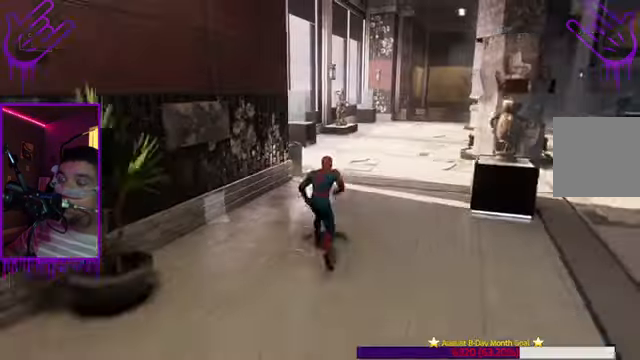
{"buttons": ["L2"], "left_stick": "center", "right_stick": "center", "events": [[100, "B", "up"]]}
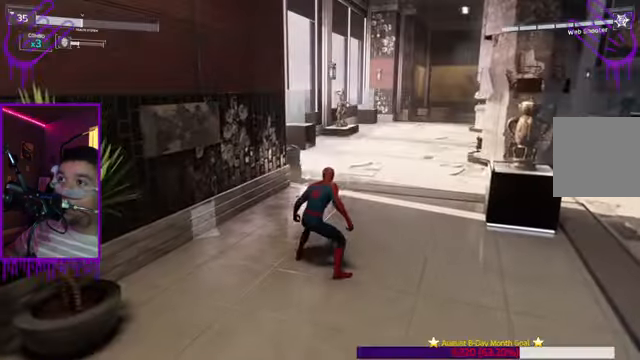
{"buttons": ["L2", "DPAD_RIGHT"], "left_stick": "center", "right_stick": "center", "events": [[468, "DPAD_RIGHT", "down"]]}
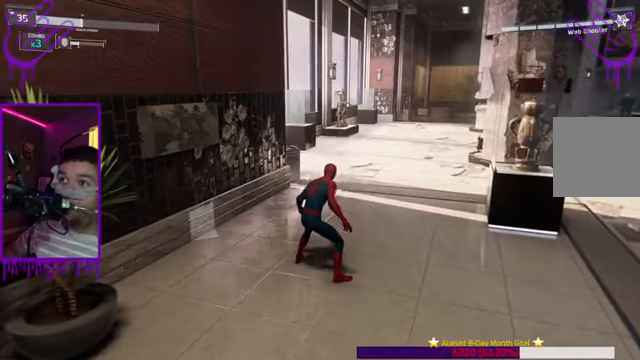
{"buttons": ["X", "L2"], "left_stick": "center", "right_stick": "center", "events": [[134, "DPAD_RIGHT", "up"], [234, "X", "down"]]}
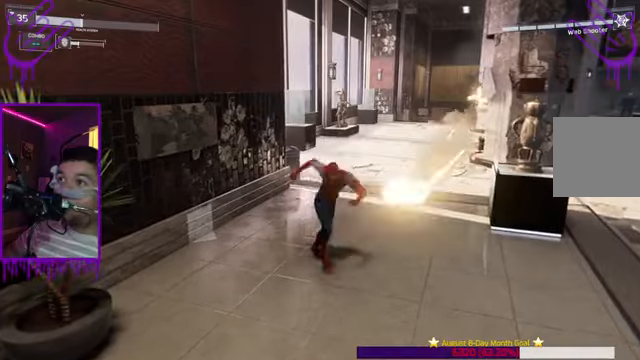
{"buttons": ["X", "L2"], "left_stick": "center", "right_stick": "center", "events": []}
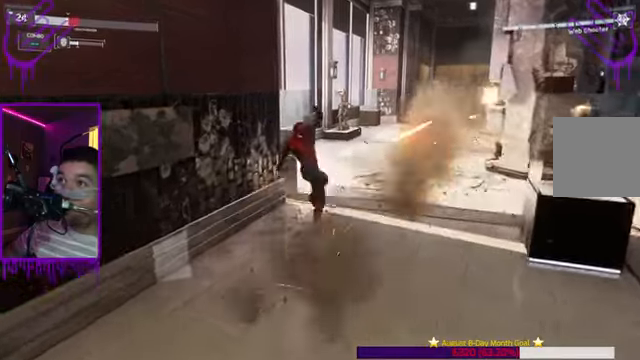
{"buttons": ["X", "L2"], "left_stick": "center", "right_stick": "center", "events": [[200, "DPAD_RIGHT", "down"], [434, "DPAD_RIGHT", "up"]]}
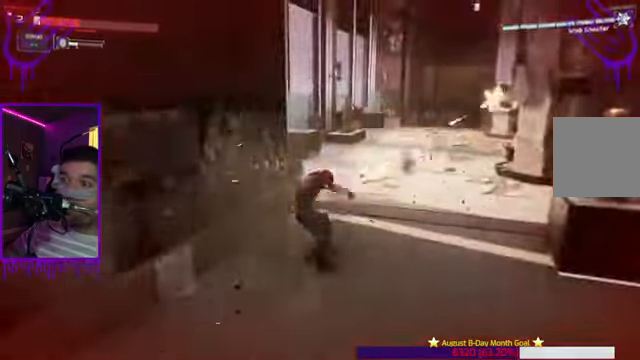
{"buttons": [], "left_stick": "center", "right_stick": "center", "events": [[500, "L2", "up"], [500, "X", "up"]]}
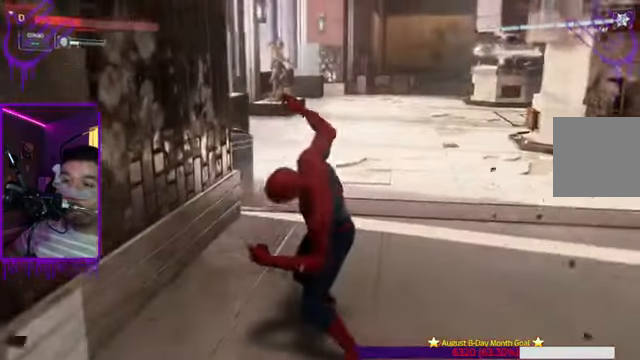
{"buttons": [], "left_stick": "center", "right_stick": "center", "events": []}
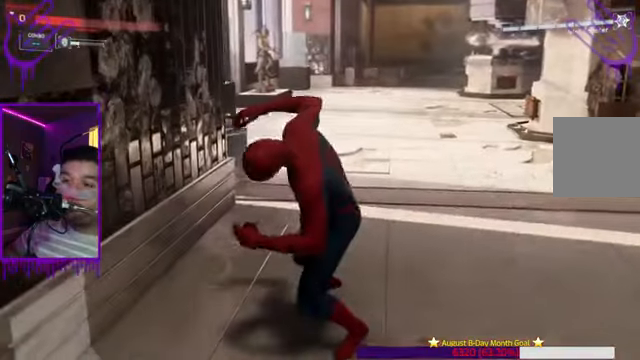
{"buttons": [], "left_stick": "center", "right_stick": "center", "events": []}
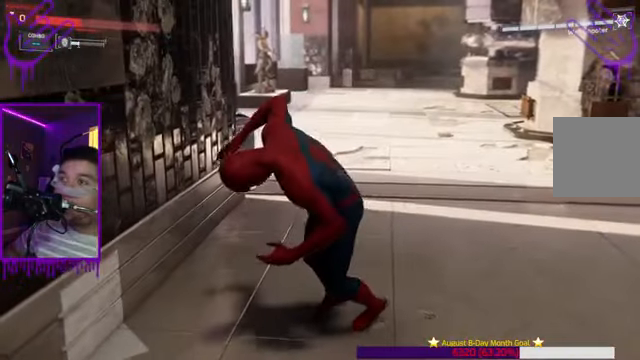
{"buttons": [], "left_stick": "center", "right_stick": "center", "events": [[334, "right_stick", "right"], [501, "right_stick", "center"]]}
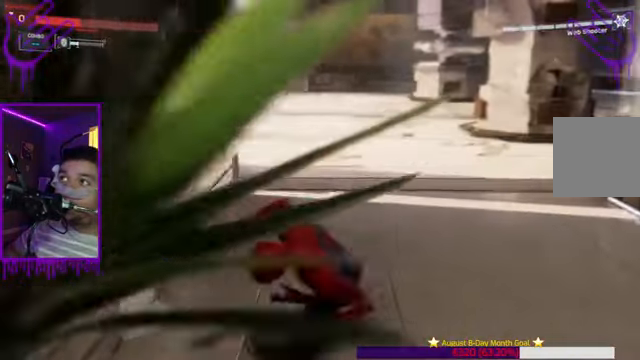
{"buttons": [], "left_stick": "center", "right_stick": "center", "events": []}
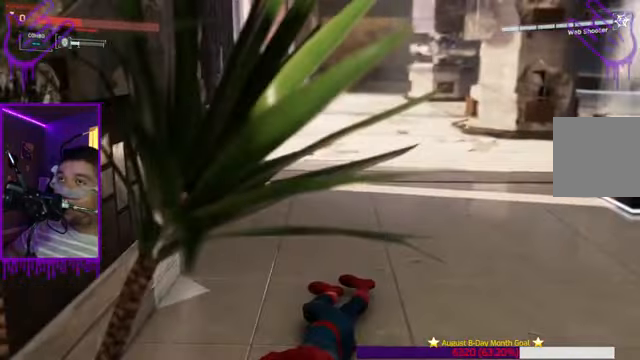
{"buttons": [], "left_stick": "center", "right_stick": "center", "events": [[234, "R2", "down"], [434, "R2", "up"]]}
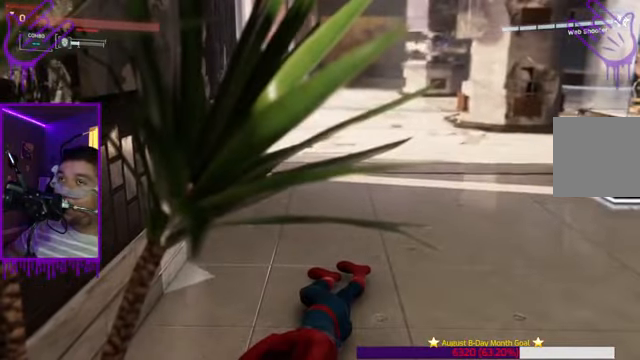
{"buttons": [], "left_stick": "center", "right_stick": "center", "events": []}
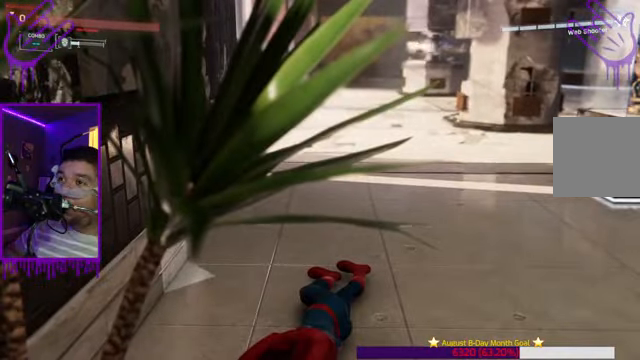
{"buttons": [], "left_stick": "center", "right_stick": "center", "events": []}
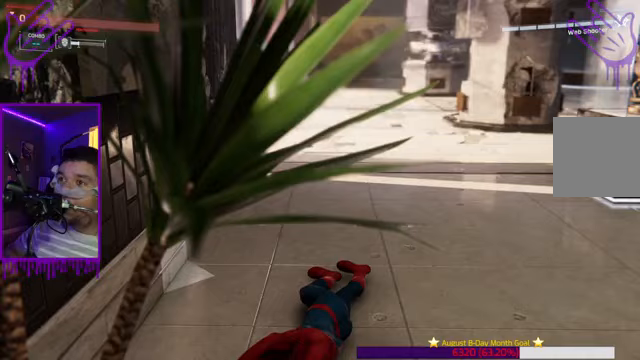
{"buttons": [], "left_stick": "center", "right_stick": "center", "events": []}
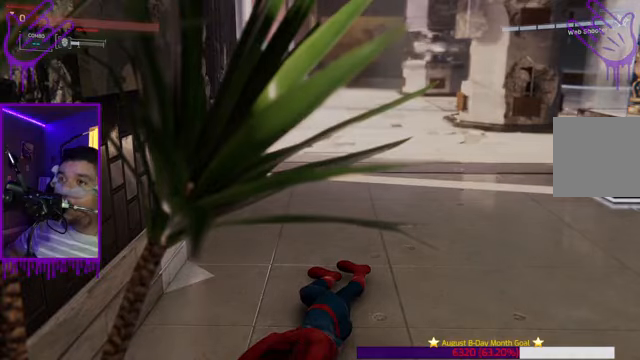
{"buttons": [], "left_stick": "center", "right_stick": "center", "events": []}
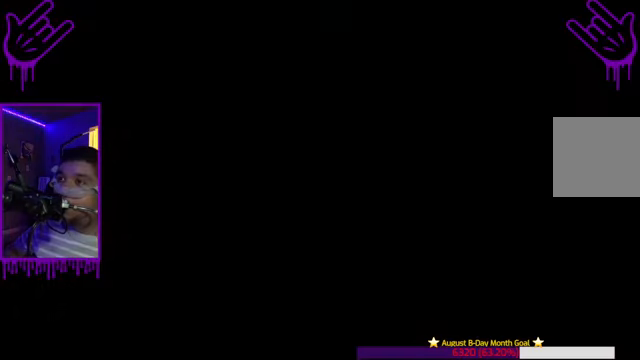
{"buttons": [], "left_stick": "center", "right_stick": "center", "events": []}
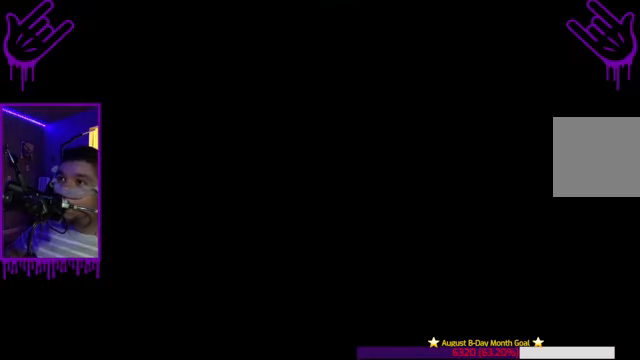
{"buttons": [], "left_stick": "center", "right_stick": "center", "events": []}
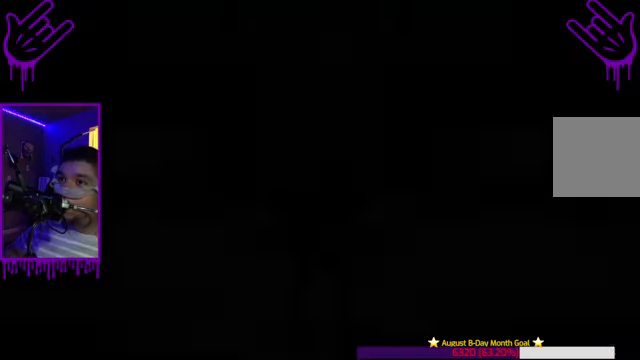
{"buttons": [], "left_stick": "center", "right_stick": "center", "events": []}
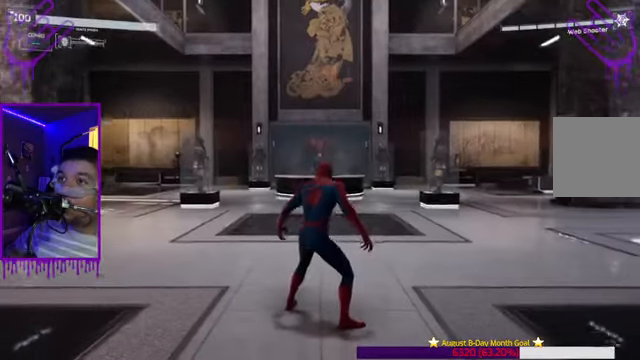
{"buttons": ["B"], "left_stick": "center", "right_stick": "center", "events": [[266, "B", "down"]]}
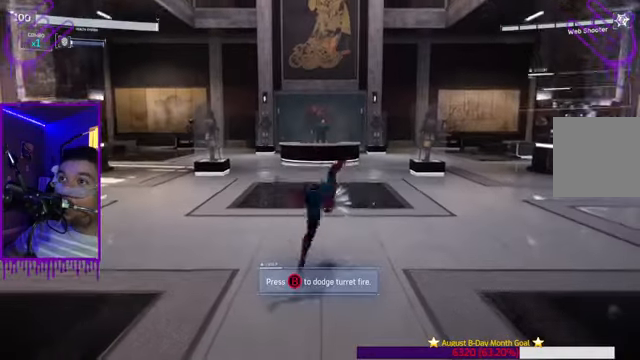
{"buttons": ["B"], "left_stick": "center", "right_stick": "left"}
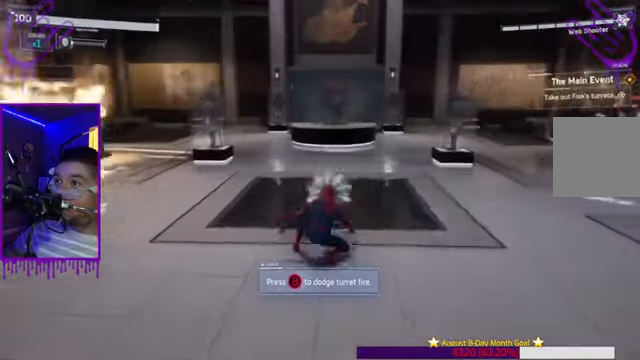
{"buttons": [], "left_stick": "center", "right_stick": "center", "events": [[300, "B", "up"], [300, "right_stick", "center"]]}
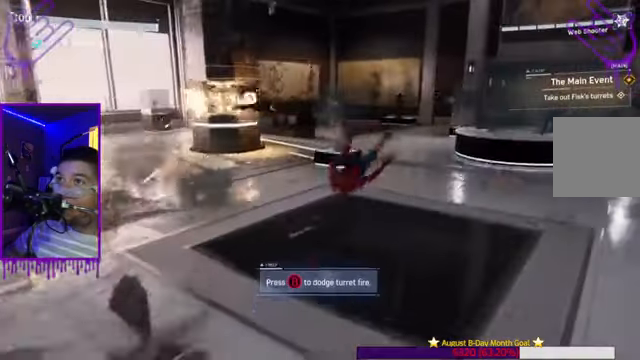
{"buttons": ["B"], "left_stick": "center", "right_stick": "center", "events": [[167, "B", "down"]]}
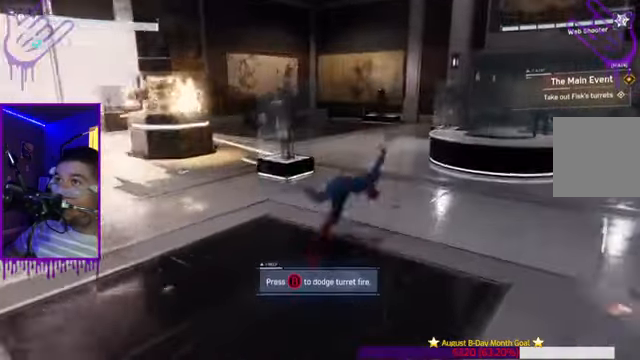
{"buttons": [], "left_stick": "center", "right_stick": "center", "events": [[66, "B", "up"]]}
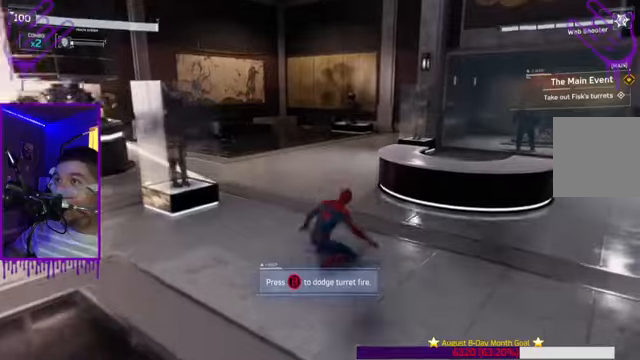
{"buttons": ["R1"], "left_stick": "center", "right_stick": "center", "events": [[167, "L1", "down"], [267, "L1", "up"], [501, "R1", "down"]]}
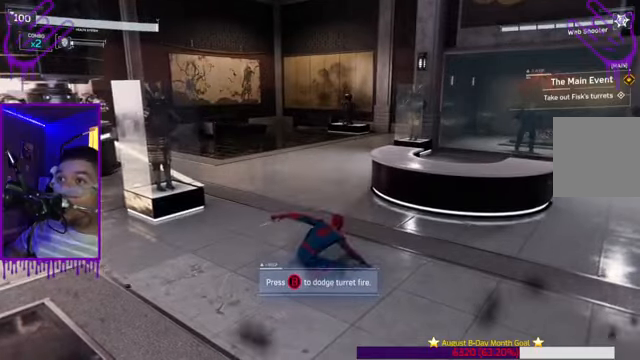
{"buttons": [], "left_stick": "center", "right_stick": "center", "events": [[133, "R1", "up"], [334, "R1", "down"], [500, "R1", "up"]]}